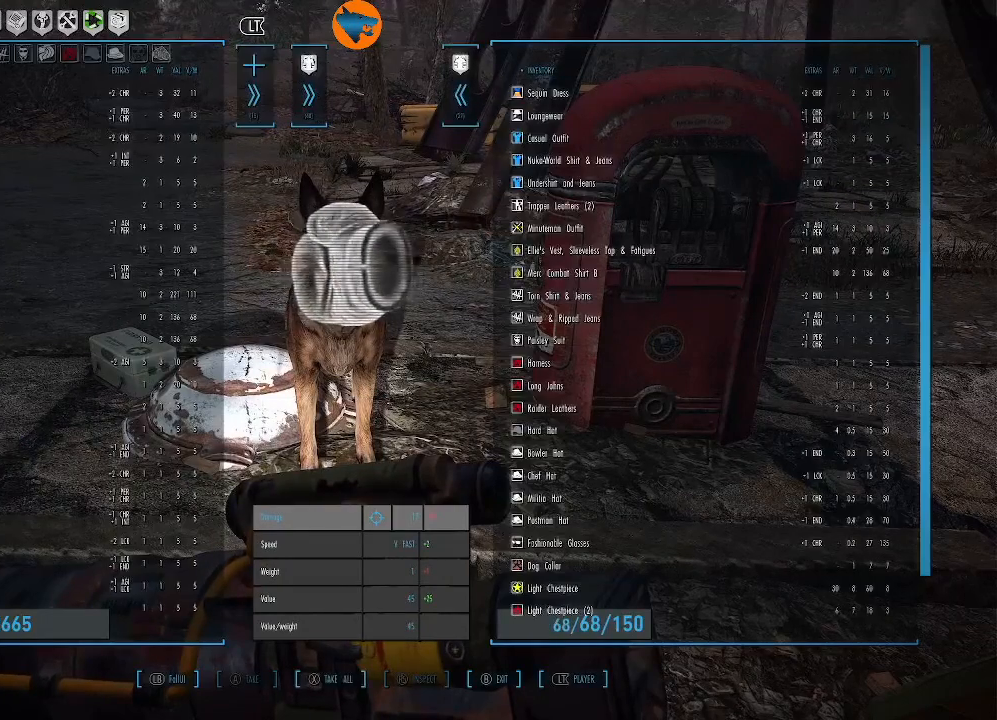
Gameplay with a controller (Xbox layout); each line is a JSON object with the inputs held at the frame after it. "events" lists button and stick changes between this image and that frame as [ms after this image, input, new state], when the widget could be followed in between.
{"buttons": [], "left_stick": "center", "right_stick": "center", "events": [[167, "R2", "down"], [233, "R2", "up"]]}
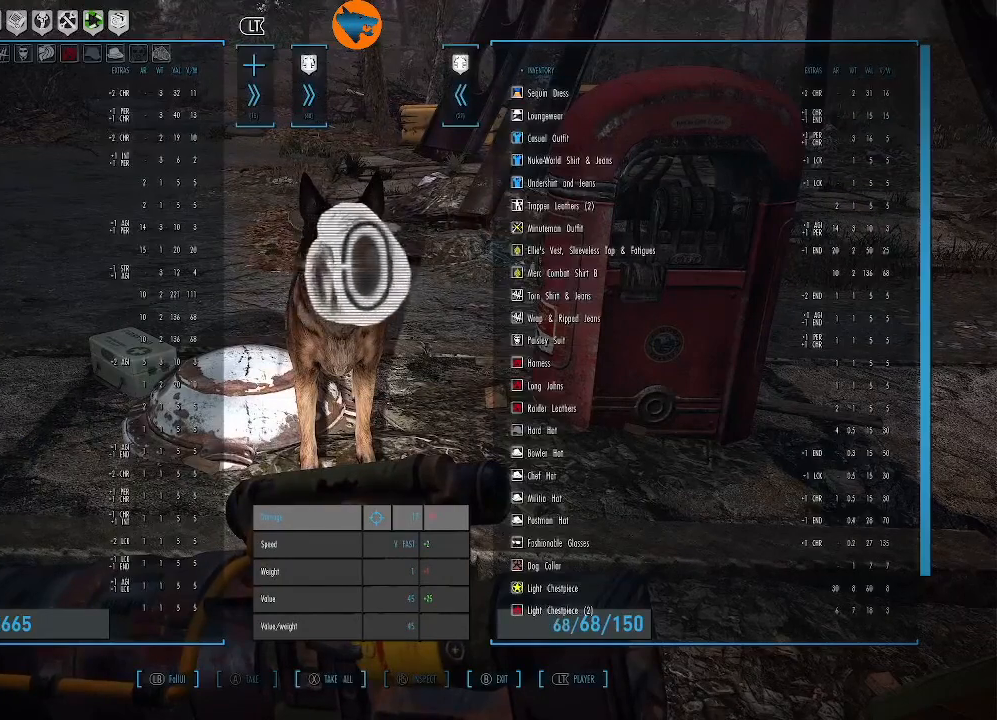
{"buttons": [], "left_stick": "center", "right_stick": "center", "events": [[167, "R2", "down"], [233, "R2", "up"]]}
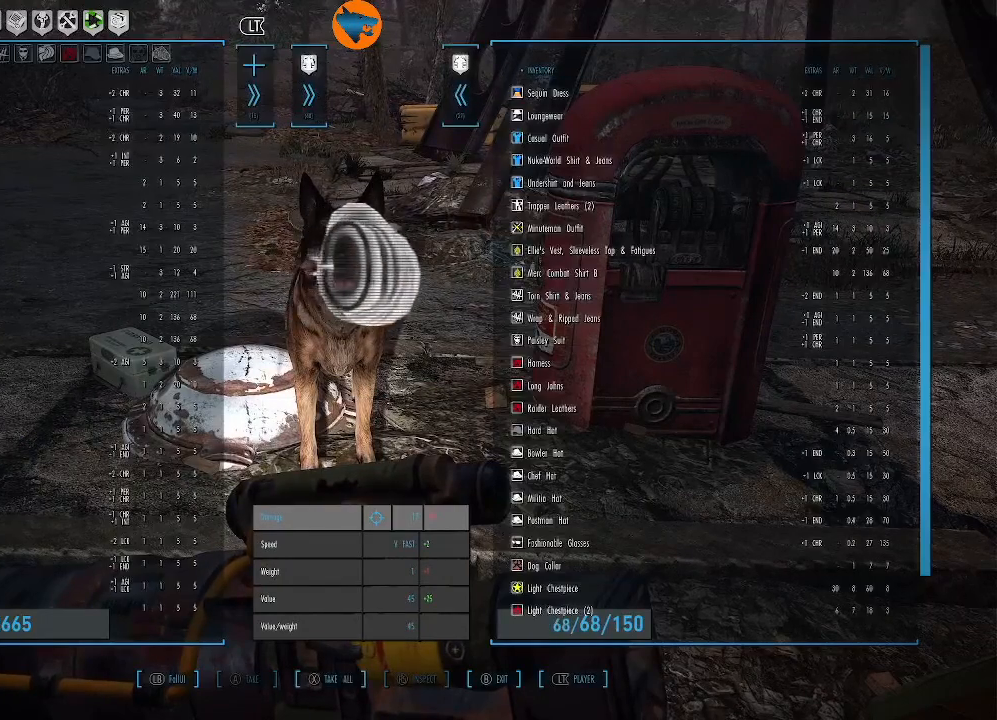
{"buttons": ["DPAD_DOWN"], "left_stick": "center", "right_stick": "center", "events": [[33, "R2", "down"], [133, "R2", "up"], [500, "DPAD_DOWN", "down"]]}
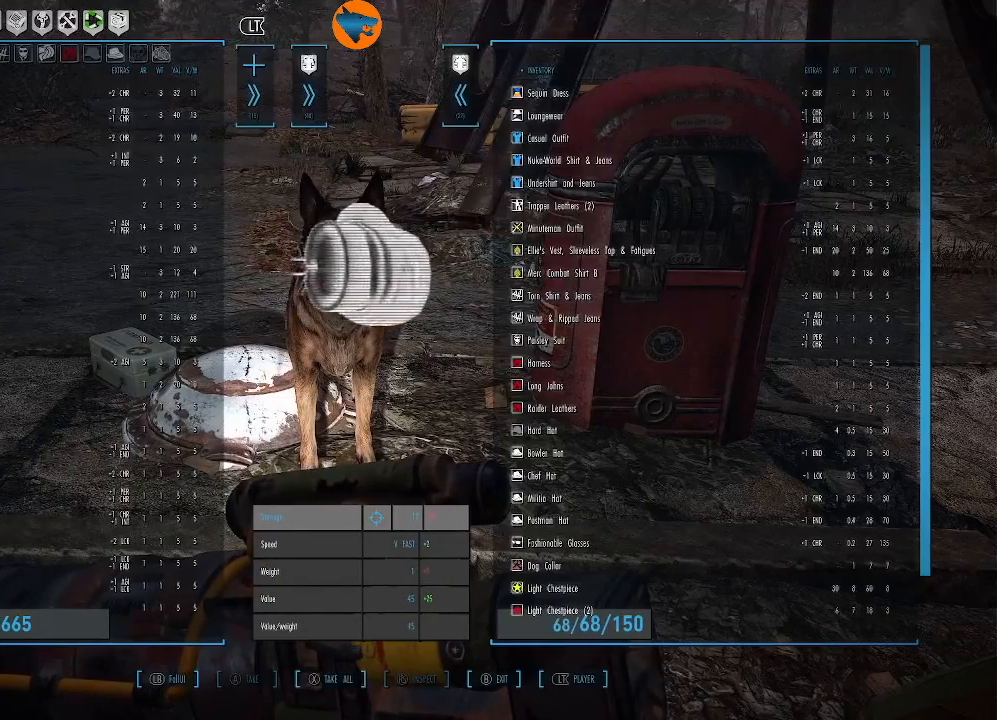
{"buttons": ["A"], "left_stick": "center", "right_stick": "center", "events": [[100, "DPAD_DOWN", "up"], [367, "A", "down"], [433, "A", "up"], [500, "A", "down"]]}
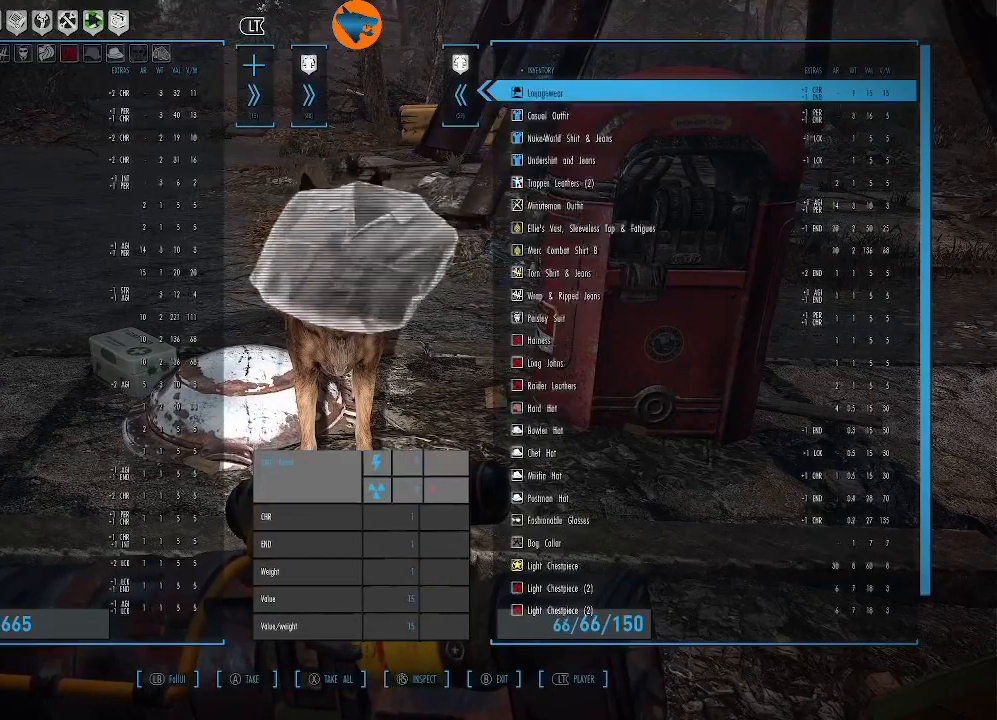
{"buttons": ["A"], "left_stick": "center", "right_stick": "center", "events": [[100, "A", "up"], [167, "A", "down"], [233, "A", "up"], [333, "A", "down"], [400, "A", "up"], [500, "A", "down"]]}
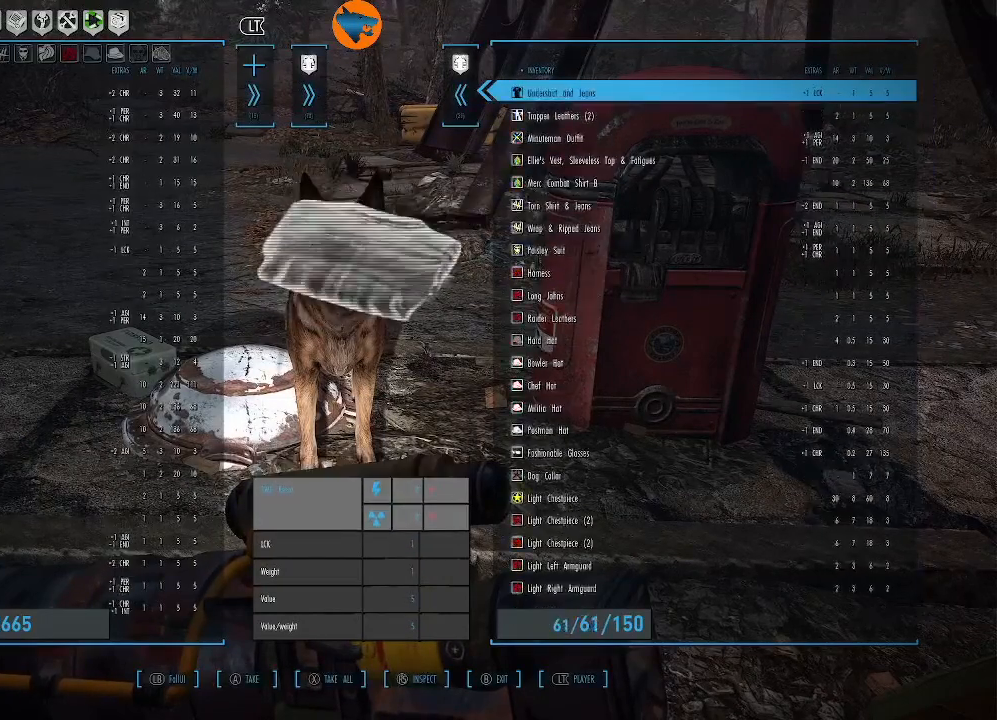
{"buttons": ["A"], "left_stick": "center", "right_stick": "center", "events": [[67, "A", "up"], [133, "A", "down"], [233, "A", "up"], [300, "A", "down"], [367, "A", "up"], [467, "A", "down"]]}
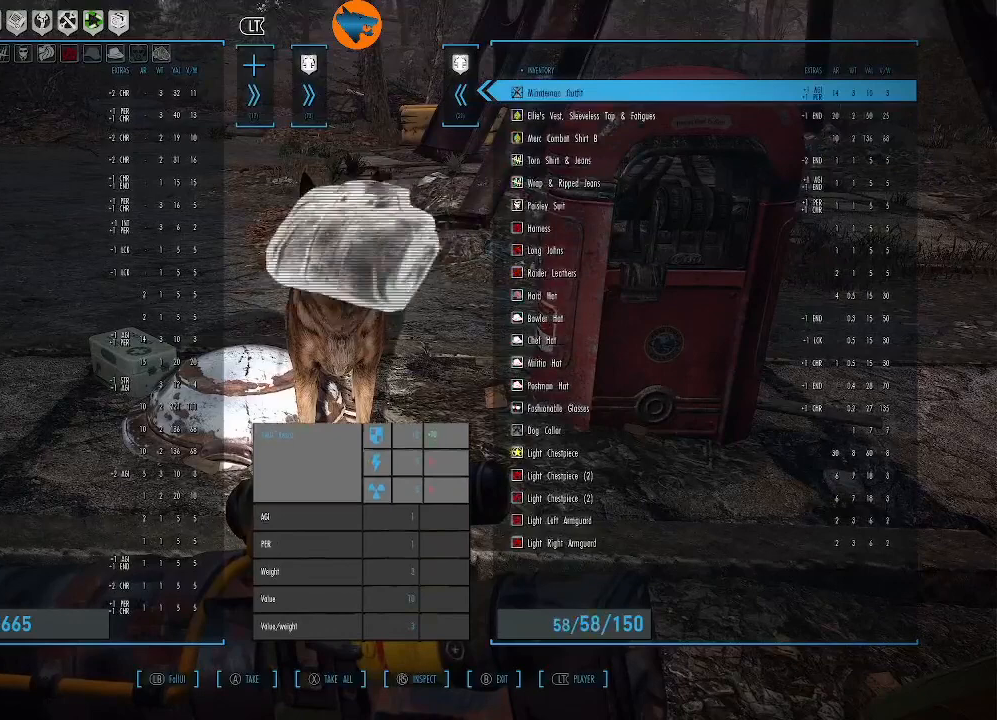
{"buttons": ["A"], "left_stick": "center", "right_stick": "center", "events": [[33, "A", "up"], [133, "A", "down"], [200, "A", "up"], [267, "A", "down"], [367, "A", "up"], [433, "A", "down"]]}
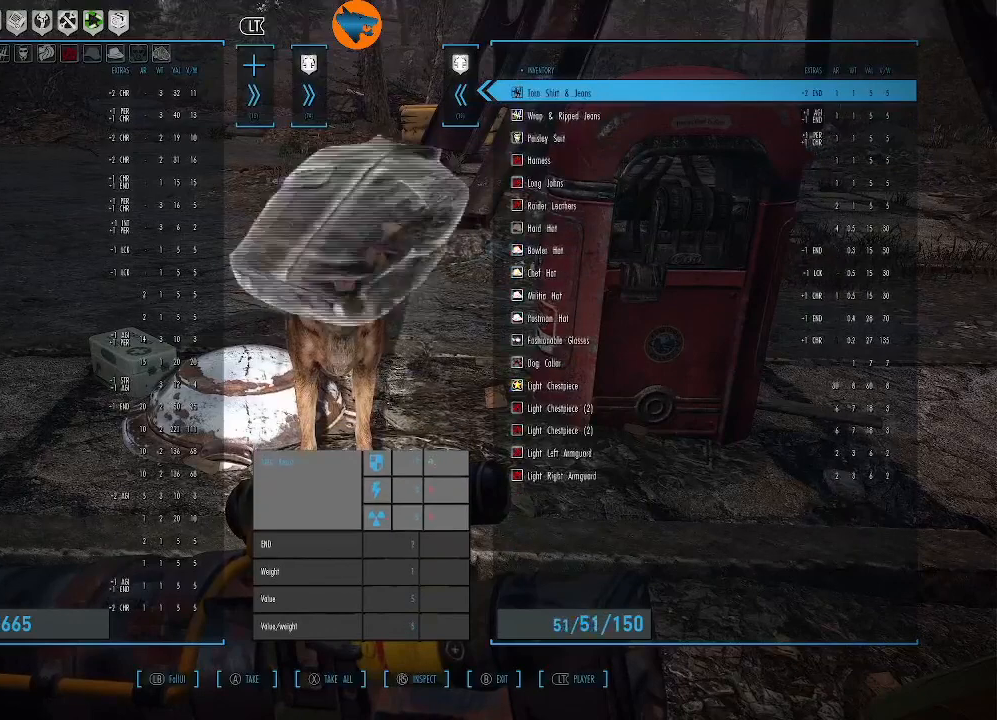
{"buttons": ["A"], "left_stick": "center", "right_stick": "center", "events": [[33, "A", "up"], [100, "A", "down"], [200, "A", "up"], [267, "A", "down"], [367, "A", "up"], [433, "A", "down"]]}
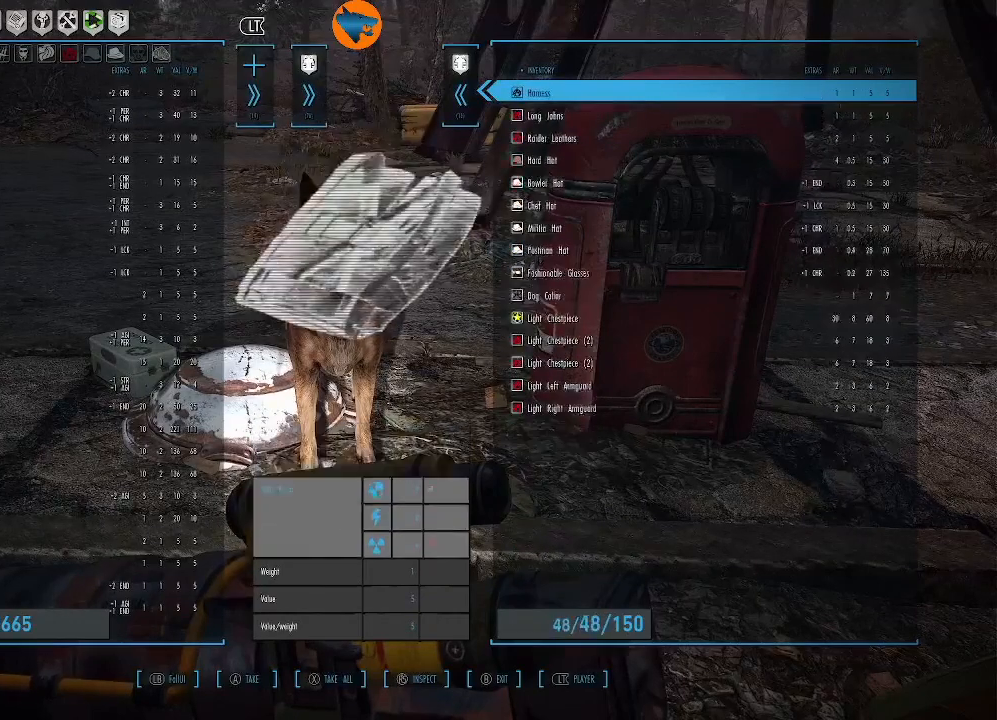
{"buttons": ["A"], "left_stick": "center", "right_stick": "center", "events": [[33, "A", "up"], [100, "A", "down"], [200, "A", "up"], [267, "A", "down"], [367, "A", "up"], [433, "A", "down"]]}
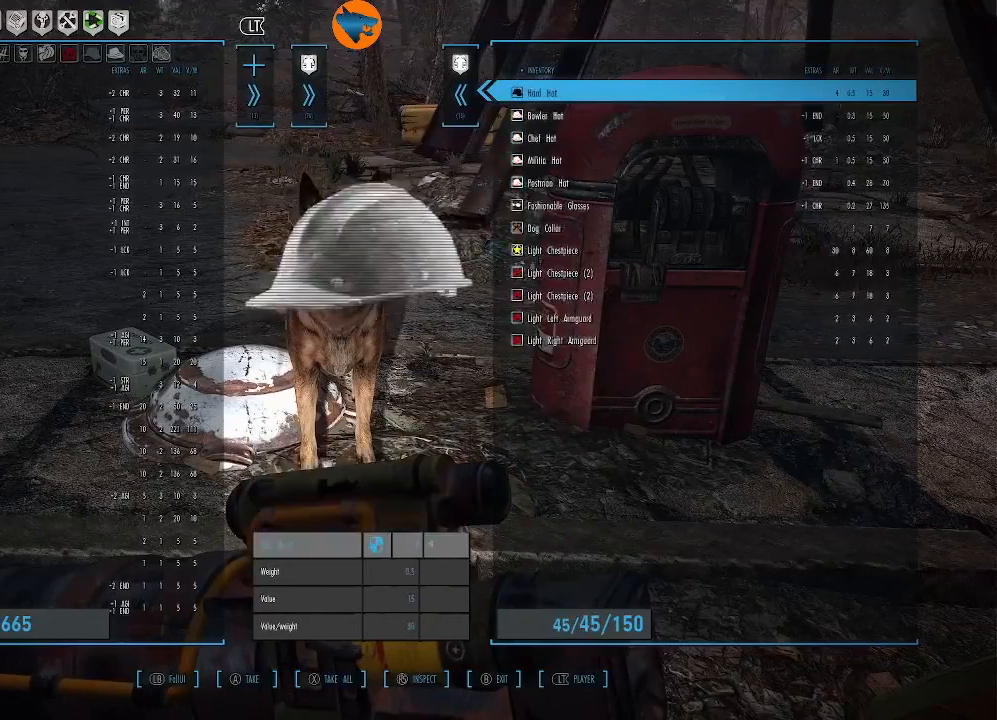
{"buttons": ["A"], "left_stick": "center", "right_stick": "center", "events": [[33, "A", "up"], [100, "A", "down"], [233, "A", "up"], [300, "A", "down"], [400, "A", "up"], [467, "A", "down"]]}
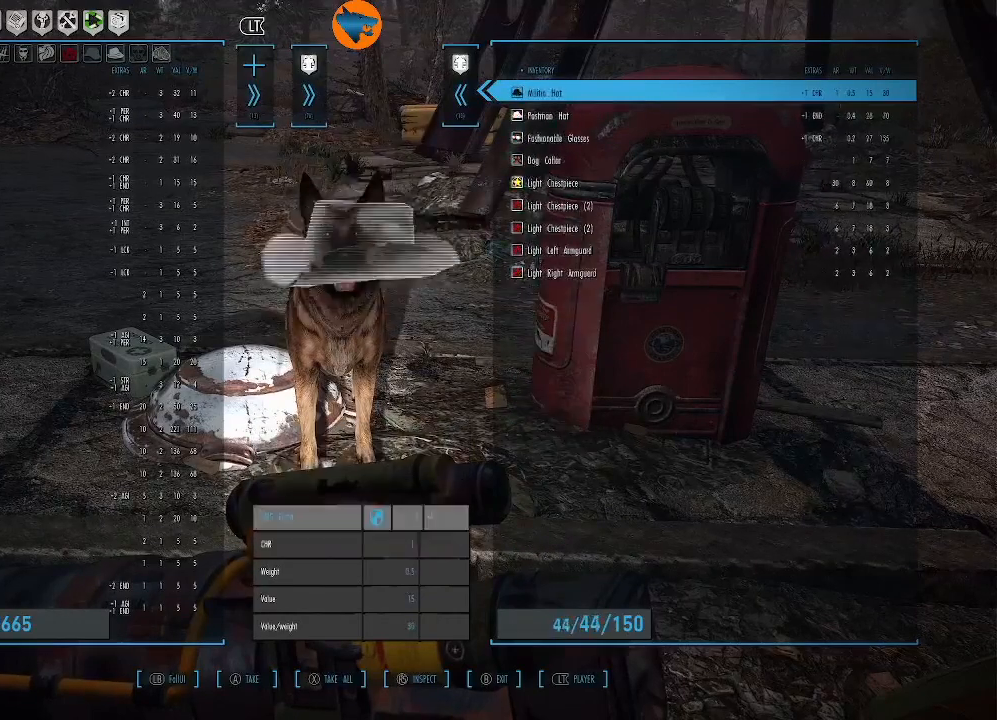
{"buttons": ["A"], "left_stick": "center", "right_stick": "center", "events": [[67, "A", "up"], [133, "A", "down"], [233, "A", "up"], [333, "A", "down"], [433, "A", "up"], [500, "A", "down"]]}
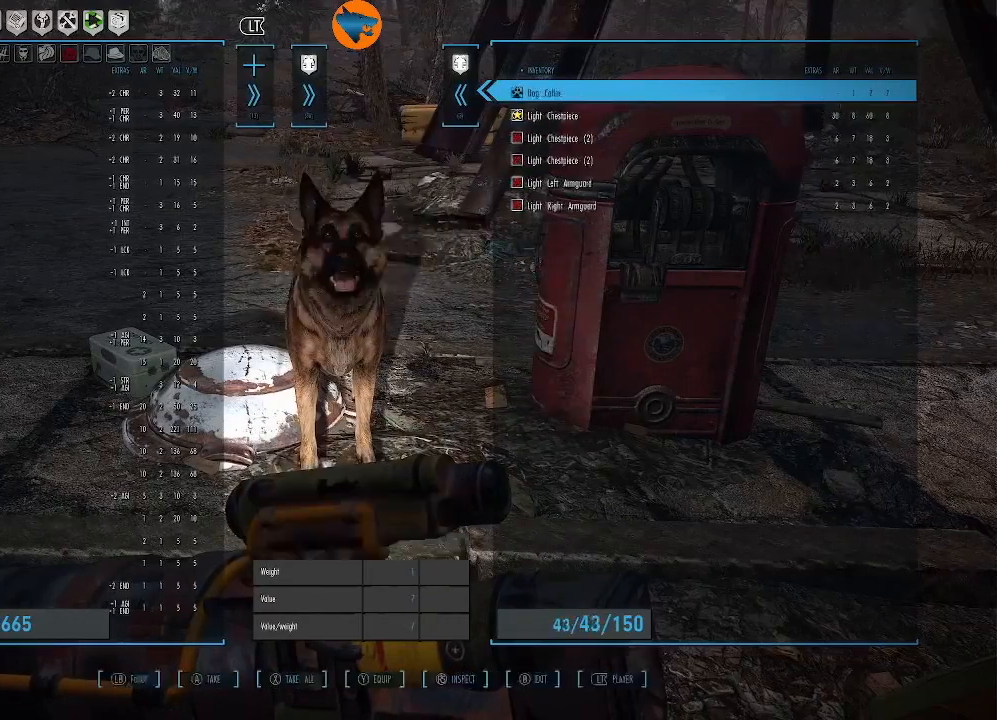
{"buttons": [], "left_stick": "center", "right_stick": "center", "events": [[100, "A", "up"], [200, "A", "down"], [300, "A", "up"], [367, "A", "down"], [467, "A", "up"]]}
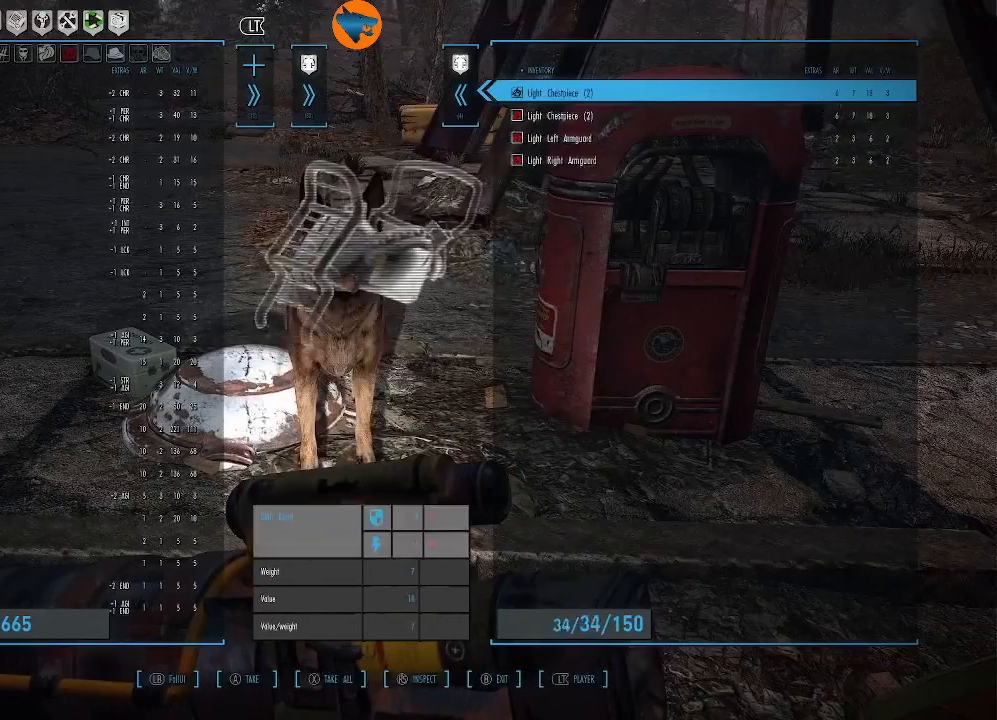
{"buttons": [], "left_stick": "center", "right_stick": "center", "events": [[33, "A", "down"], [133, "A", "up"], [200, "A", "down"], [300, "A", "up"], [400, "A", "down"], [500, "A", "up"]]}
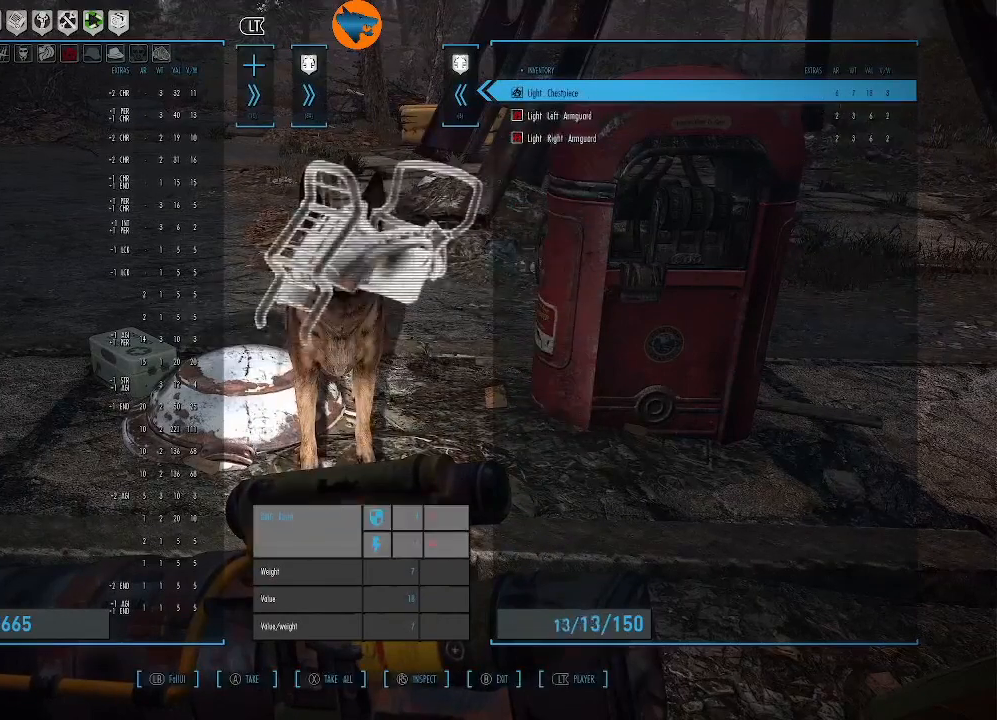
{"buttons": ["A"], "left_stick": "center", "right_stick": "center", "events": [[67, "A", "down"], [167, "A", "up"], [467, "A", "down"]]}
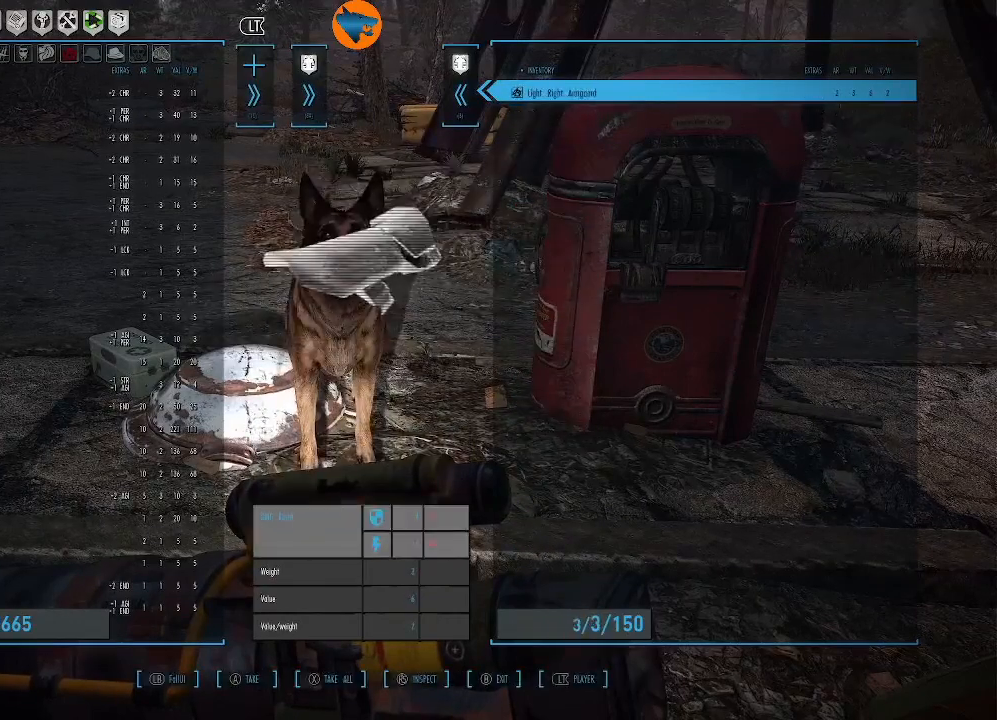
{"buttons": [], "left_stick": "center", "right_stick": "center", "events": [[67, "A", "up"]]}
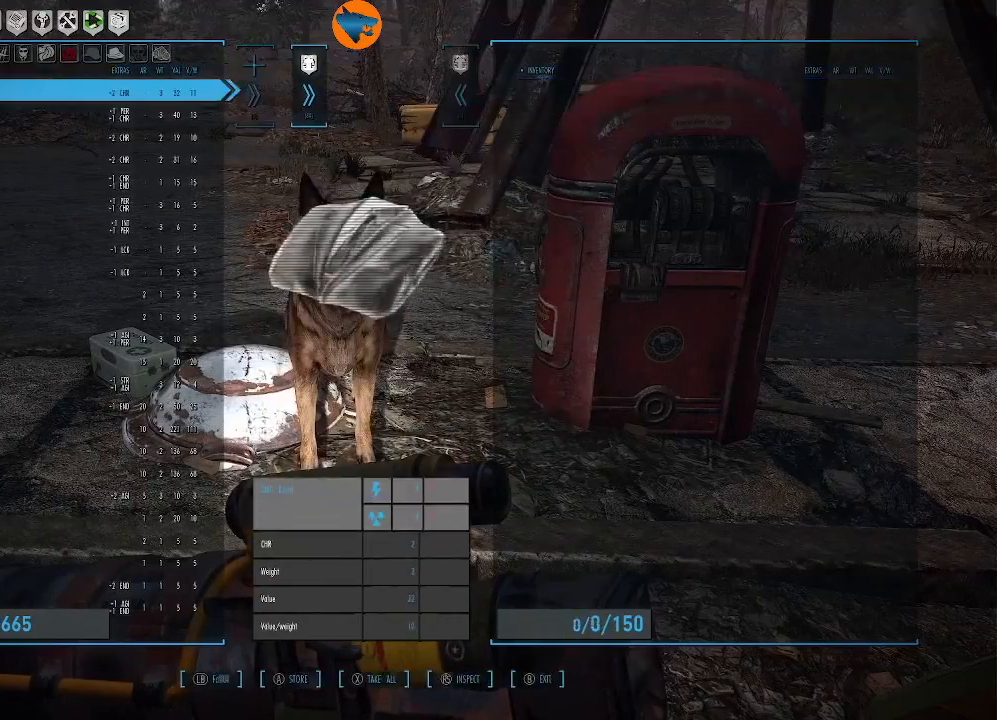
{"buttons": [], "left_stick": "center", "right_stick": "center", "events": [[100, "DPAD_RIGHT", "down"], [167, "DPAD_RIGHT", "up"], [333, "DPAD_RIGHT", "down"], [433, "DPAD_RIGHT", "up"]]}
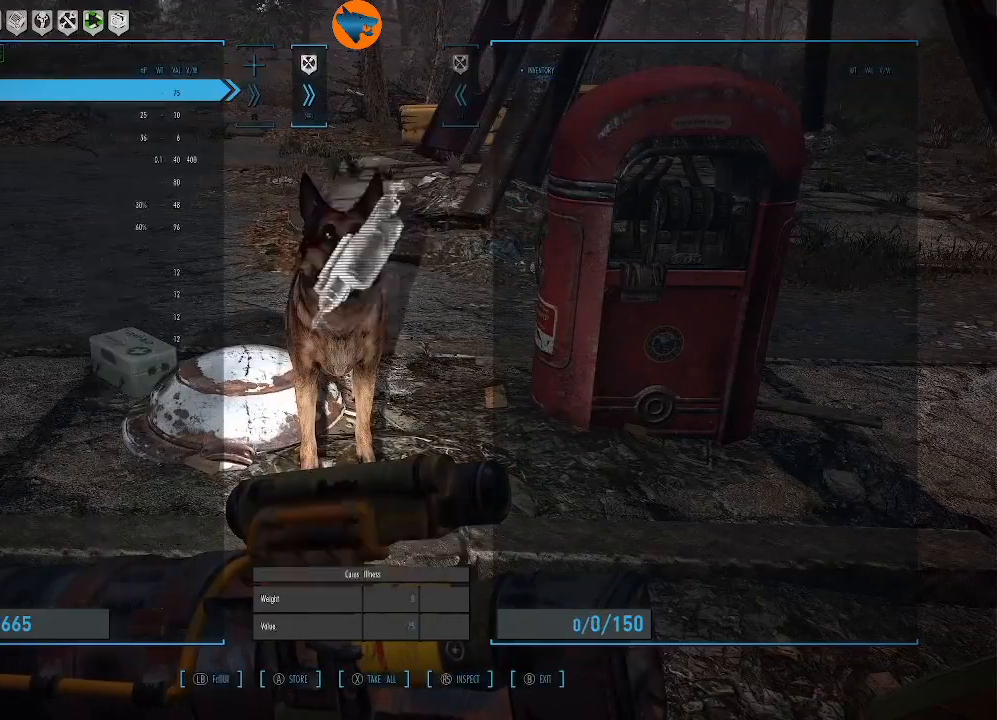
{"buttons": [], "left_stick": "center", "right_stick": "center", "events": [[33, "DPAD_RIGHT", "down"], [133, "DPAD_RIGHT", "up"], [233, "DPAD_RIGHT", "down"], [300, "DPAD_RIGHT", "up"]]}
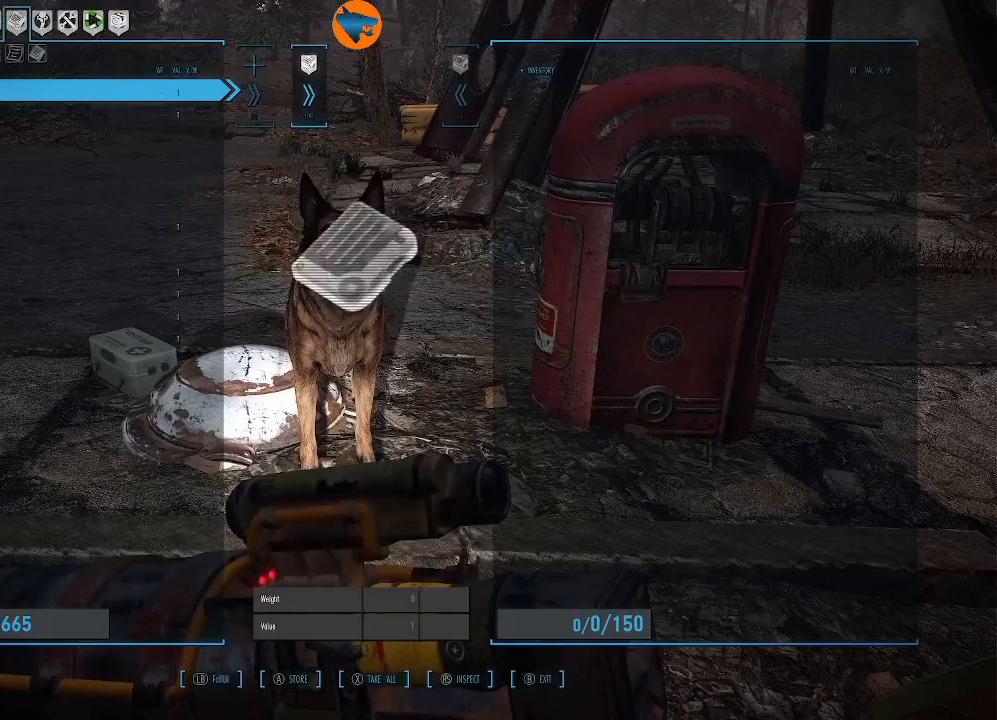
{"buttons": [], "left_stick": "center", "right_stick": "center", "events": []}
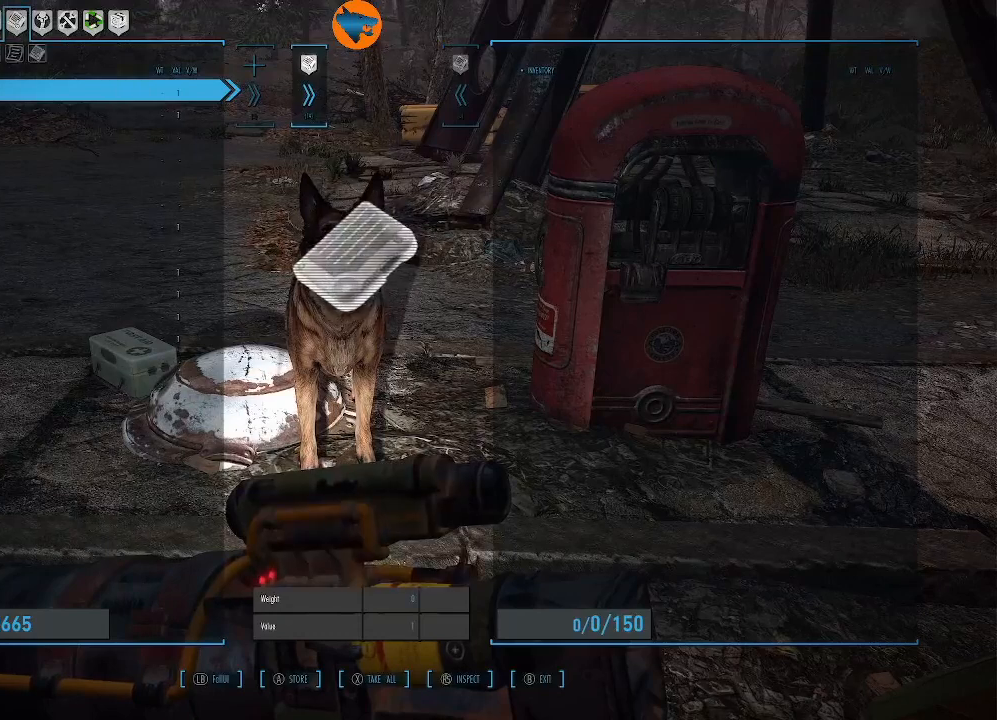
{"buttons": [], "left_stick": "center", "right_stick": "center", "events": [[433, "DPAD_RIGHT", "down"], [500, "DPAD_RIGHT", "up"]]}
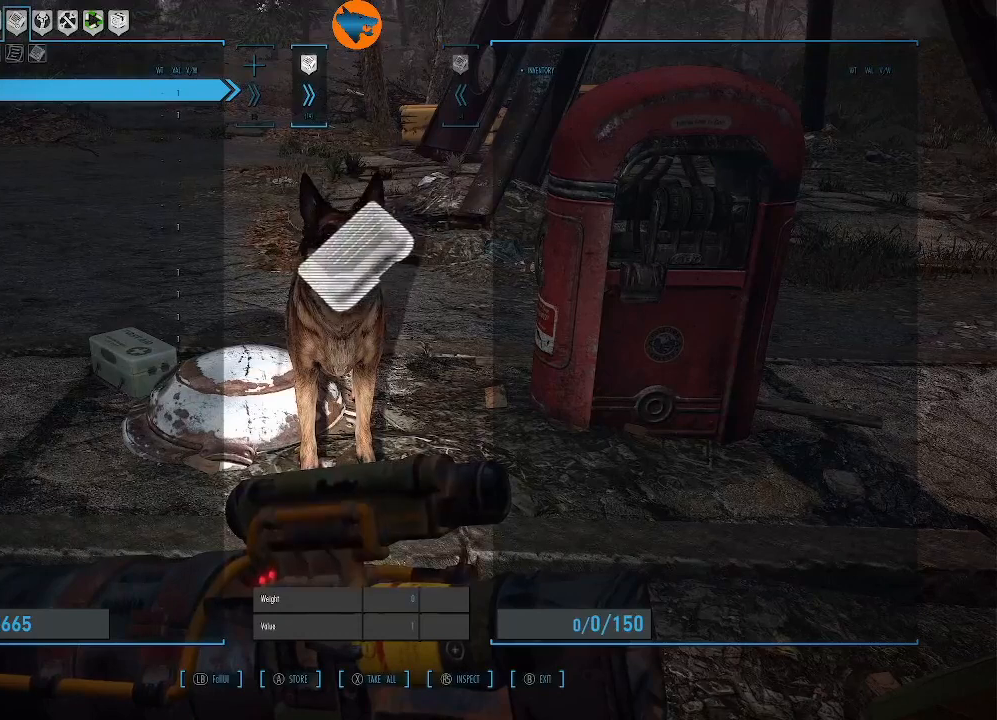
{"buttons": [], "left_stick": "center", "right_stick": "center", "events": []}
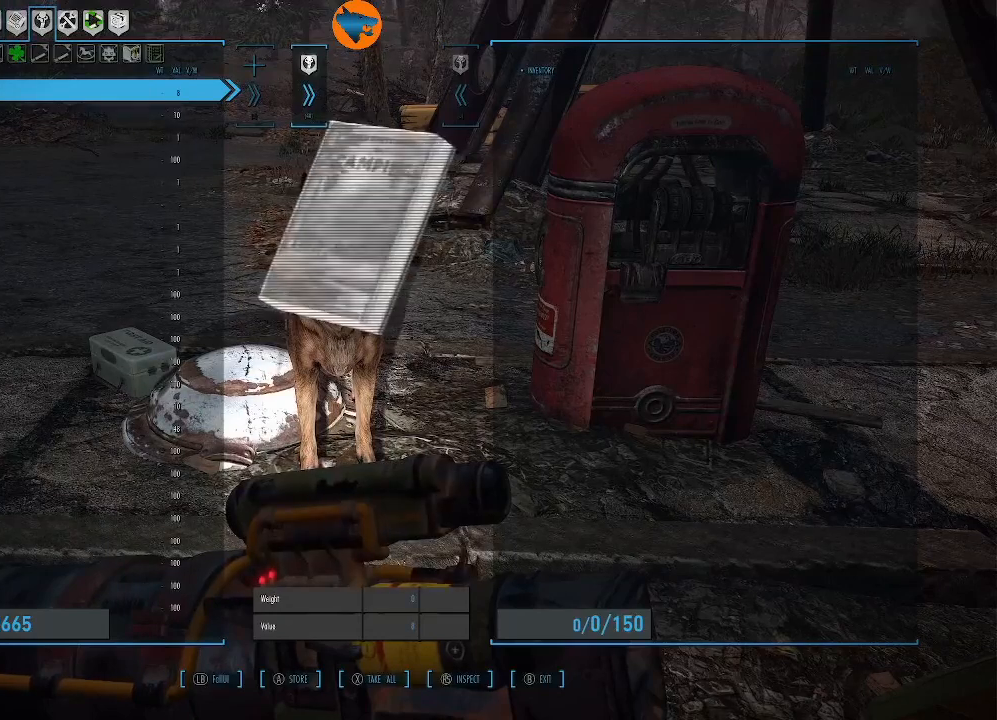
{"buttons": ["DPAD_LEFT"], "left_stick": "center", "right_stick": "center", "events": [[500, "DPAD_LEFT", "down"]]}
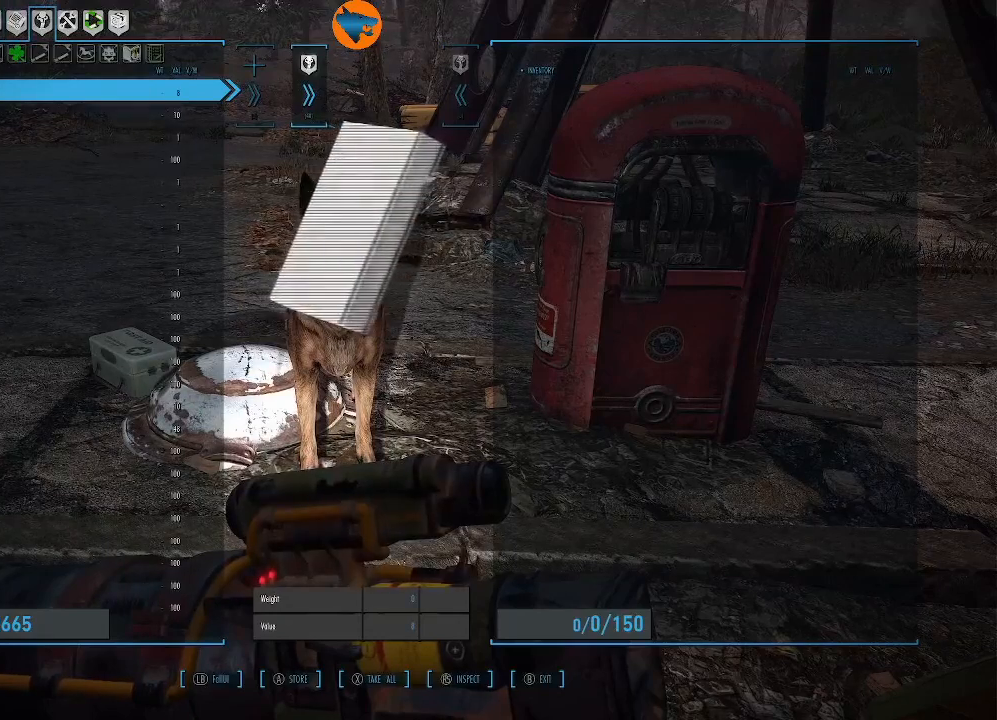
{"buttons": [], "left_stick": "center", "right_stick": "center", "events": [[100, "DPAD_LEFT", "up"], [233, "DPAD_LEFT", "down"], [267, "DPAD_LEFT", "up"], [400, "DPAD_LEFT", "down"], [467, "DPAD_LEFT", "up"]]}
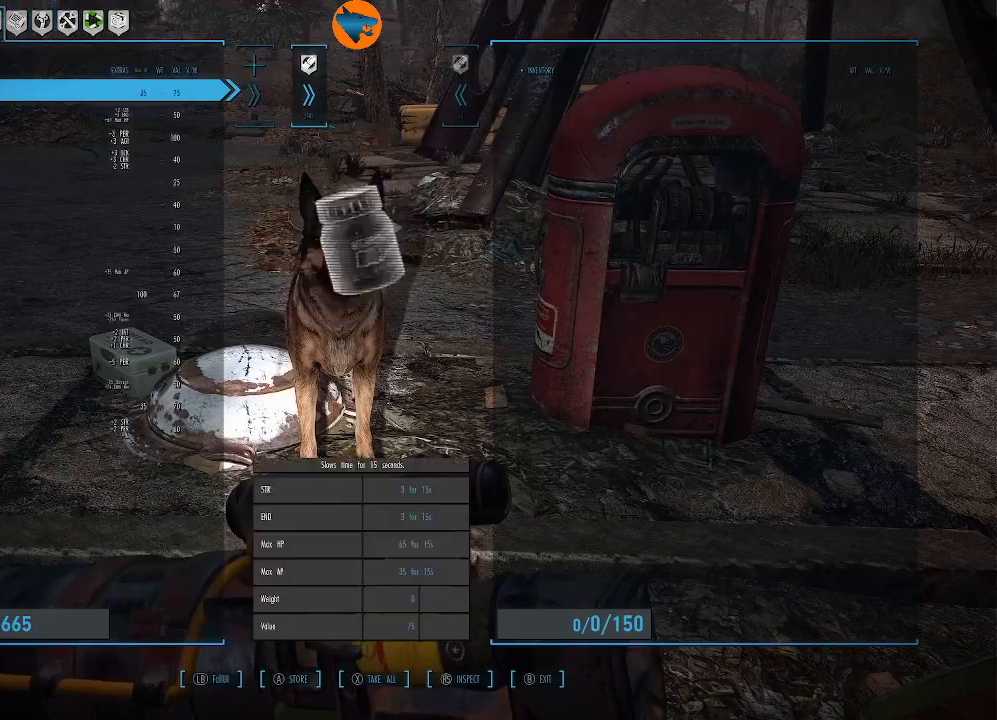
{"buttons": [], "left_stick": "center", "right_stick": "center", "events": [[100, "DPAD_LEFT", "down"], [167, "DPAD_LEFT", "up"], [433, "DPAD_LEFT", "down"], [500, "DPAD_LEFT", "up"]]}
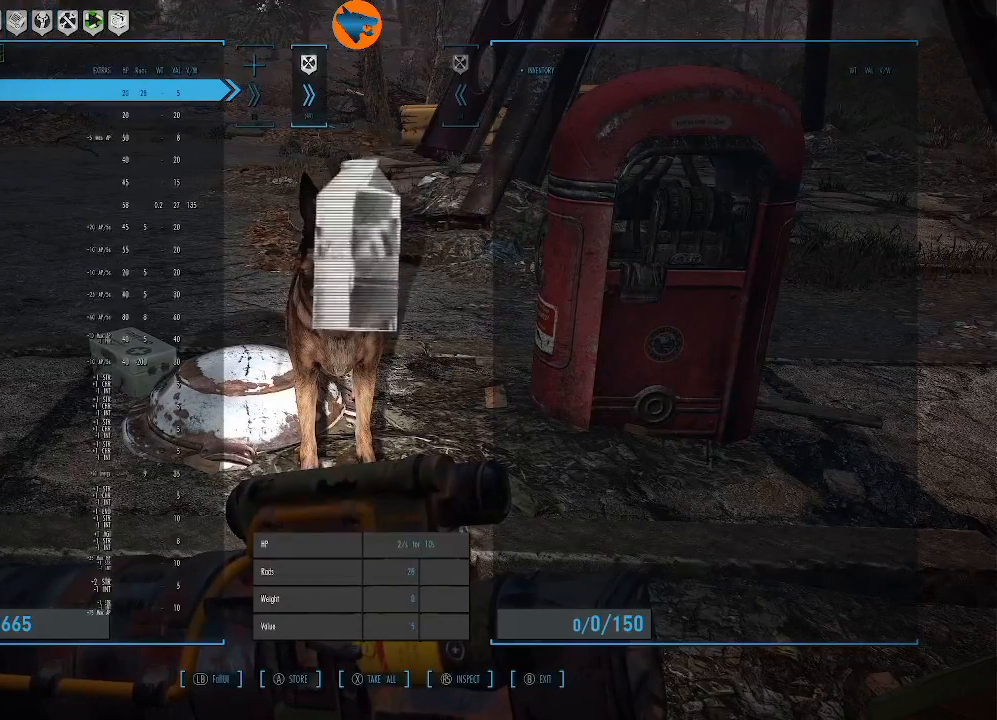
{"buttons": [], "left_stick": "center", "right_stick": "center", "events": [[367, "DPAD_LEFT", "down"], [433, "DPAD_LEFT", "up"]]}
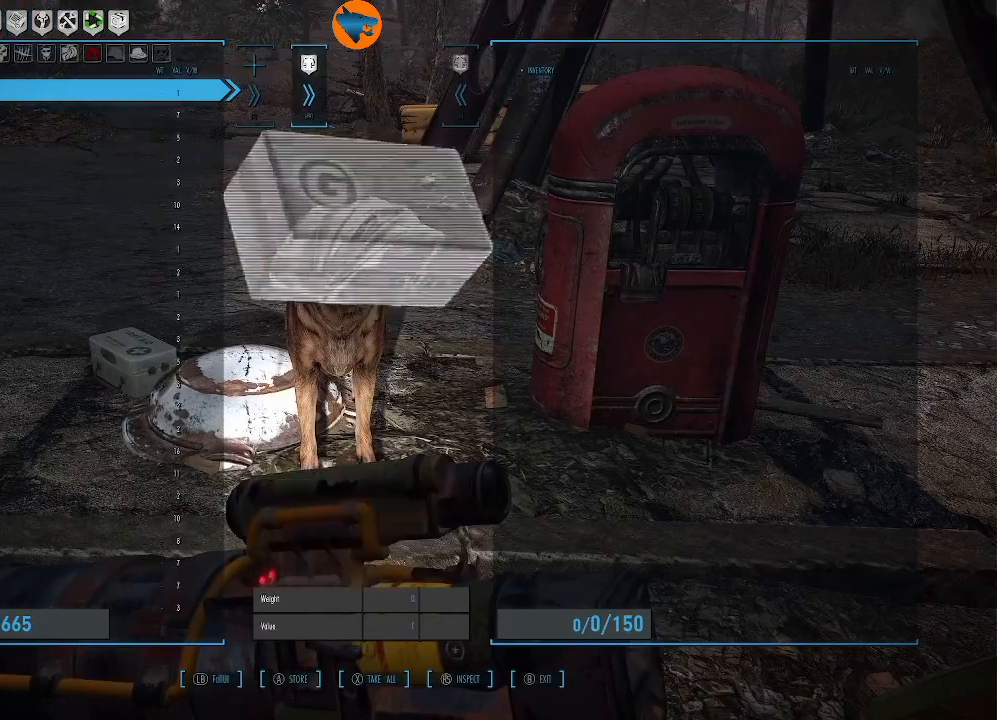
{"buttons": [], "left_stick": "center", "right_stick": "center", "events": [[233, "DPAD_RIGHT", "down"], [333, "DPAD_RIGHT", "up"]]}
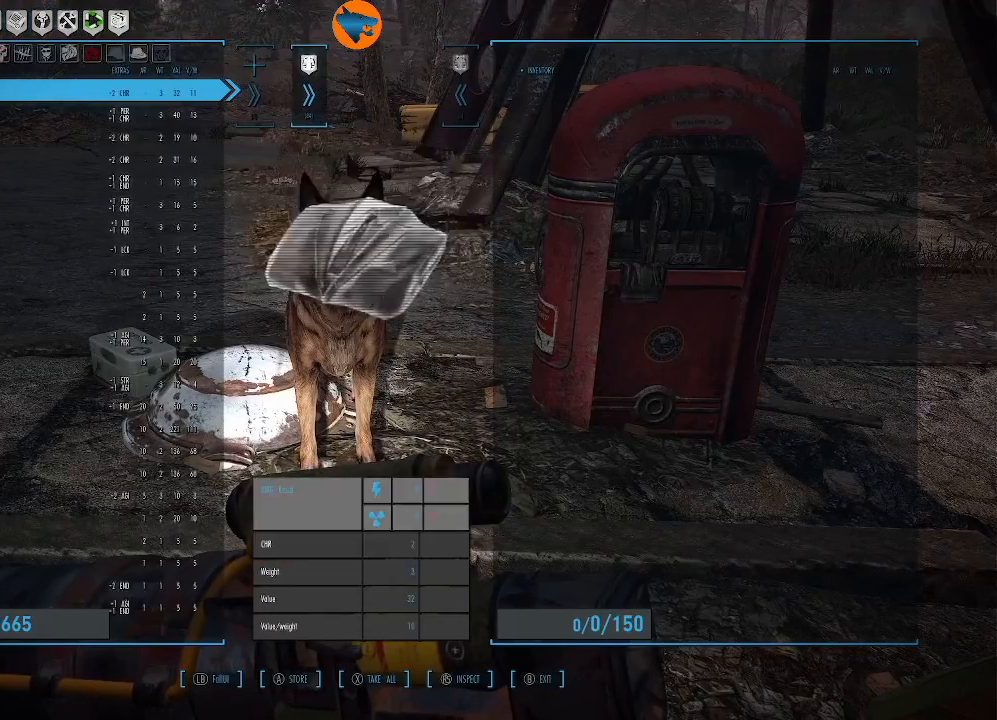
{"buttons": [], "left_stick": "center", "right_stick": "center", "events": []}
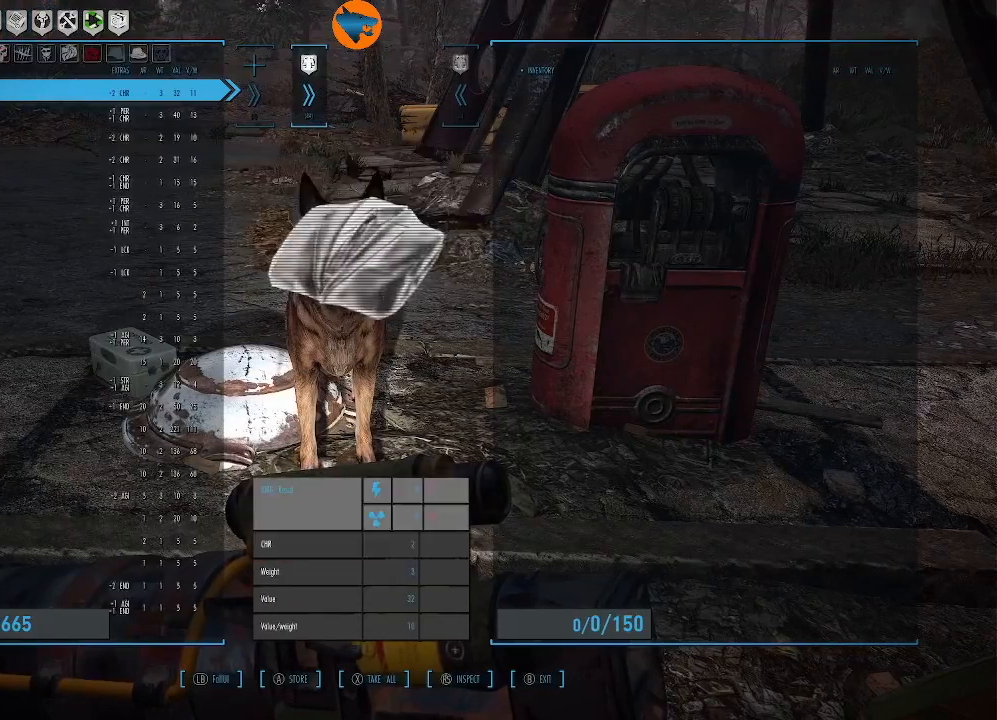
{"buttons": [], "left_stick": "center", "right_stick": "center", "events": [[100, "DPAD_DOWN", "down"], [133, "DPAD_DOWN", "up"], [367, "DPAD_DOWN", "down"], [400, "DPAD_DOWN", "up"]]}
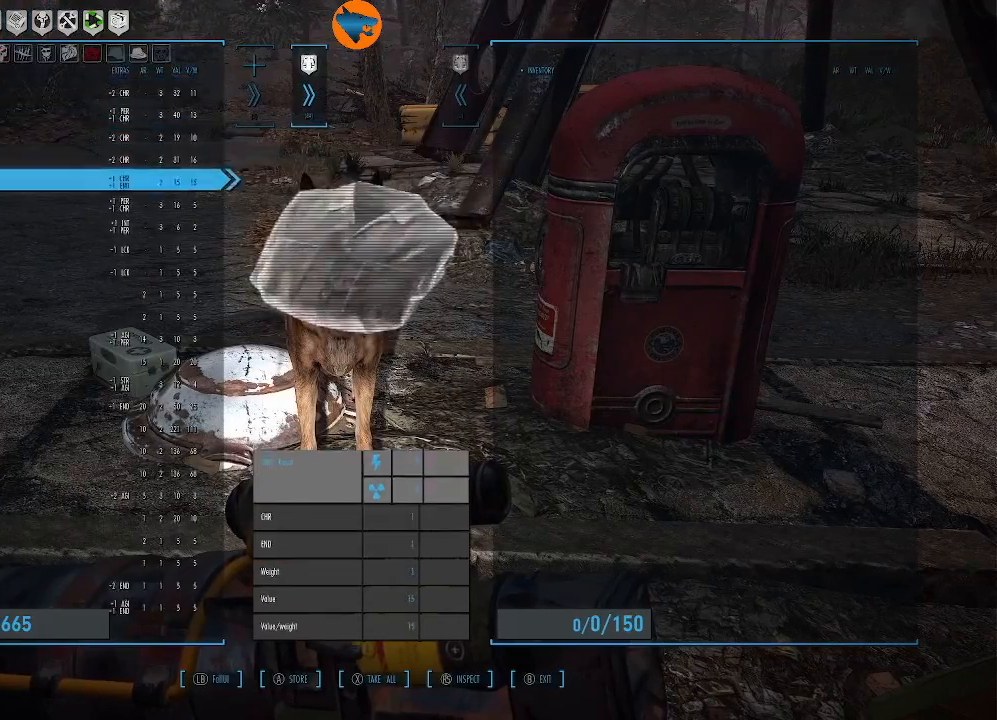
{"buttons": ["DPAD_DOWN"], "left_stick": "center", "right_stick": "center", "events": [[33, "DPAD_DOWN", "down"], [133, "DPAD_DOWN", "up"], [233, "DPAD_DOWN", "down"], [333, "DPAD_DOWN", "up"], [433, "DPAD_DOWN", "down"]]}
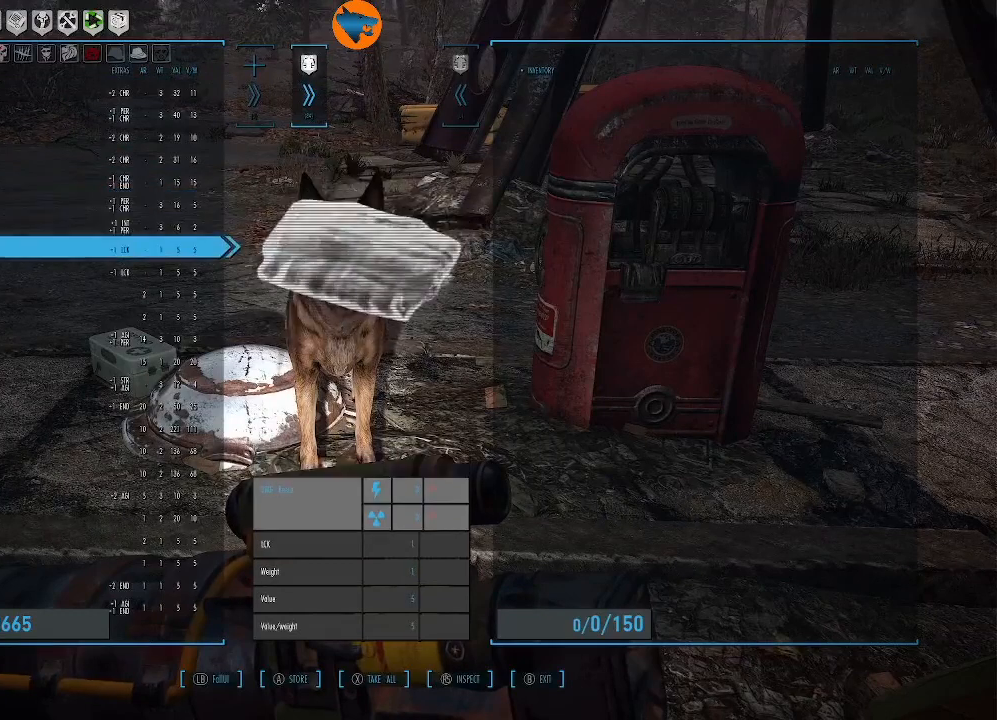
{"buttons": [], "left_stick": "center", "right_stick": "center", "events": [[33, "DPAD_DOWN", "up"], [133, "DPAD_DOWN", "down"], [233, "DPAD_DOWN", "up"]]}
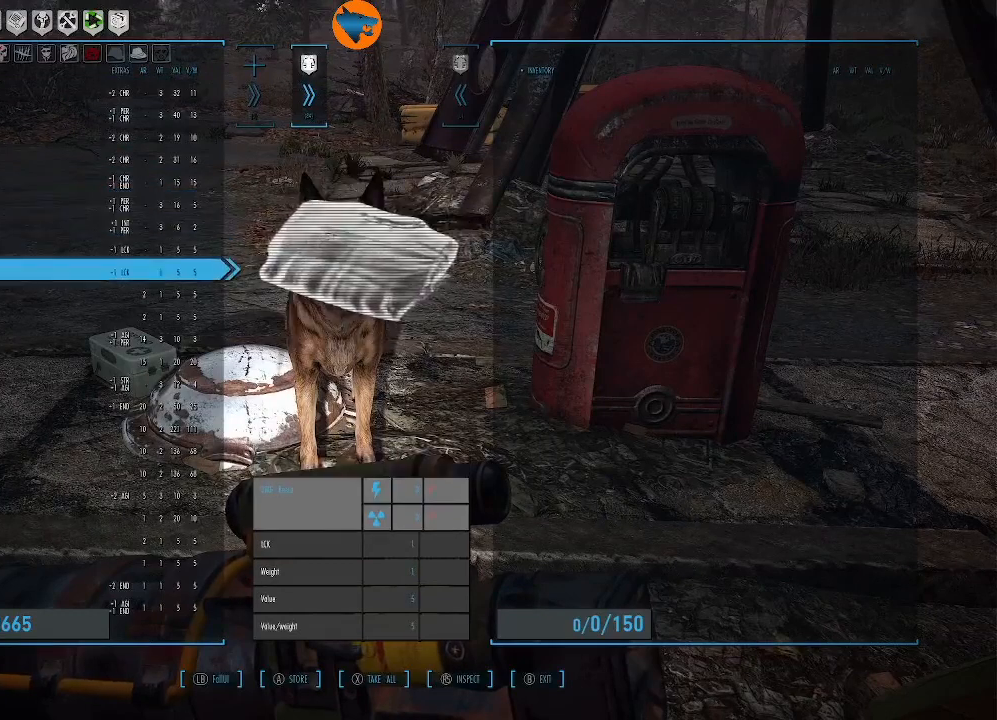
{"buttons": [], "left_stick": "center", "right_stick": "center", "events": [[33, "DPAD_DOWN", "down"], [133, "DPAD_DOWN", "up"], [367, "DPAD_DOWN", "down"], [400, "DPAD_DOWN", "up"]]}